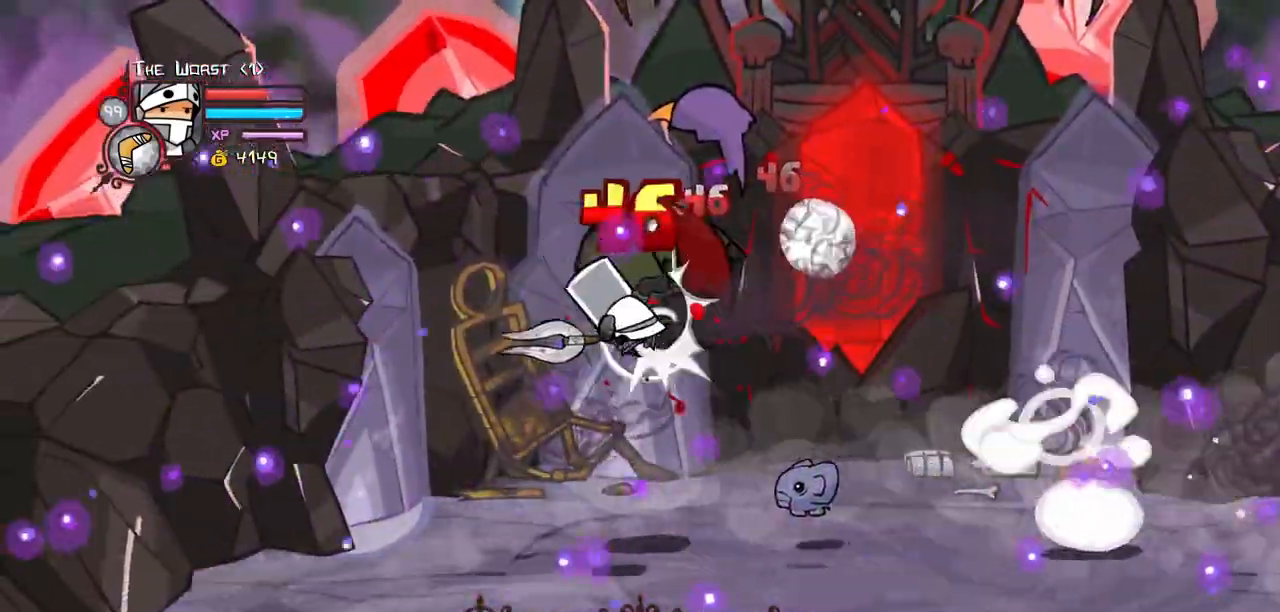
Gameplay with keyboard; each line is a JSON object with the keys held at the frame after it. "events" lists presses ("down") and releases ("up") of "block", "down", "heavy", "item", "iteml", "itemr", "jump", "left", "light", "magic", "right" and "up" between this image and that frame as [ms after this image, input, new state], when the widget could be followed in between. No other keys are recorded. Mouse input is not recorded. Key names are as the overlay labels them; some are game actions (e.g. jump) rather than physical keys.
{"keys": ["left", "light"], "events": [[50, "left", "up"], [184, "heavy", "up"], [234, "heavy", "down"], [367, "left", "down"], [467, "heavy", "up"], [467, "light", "down"]]}
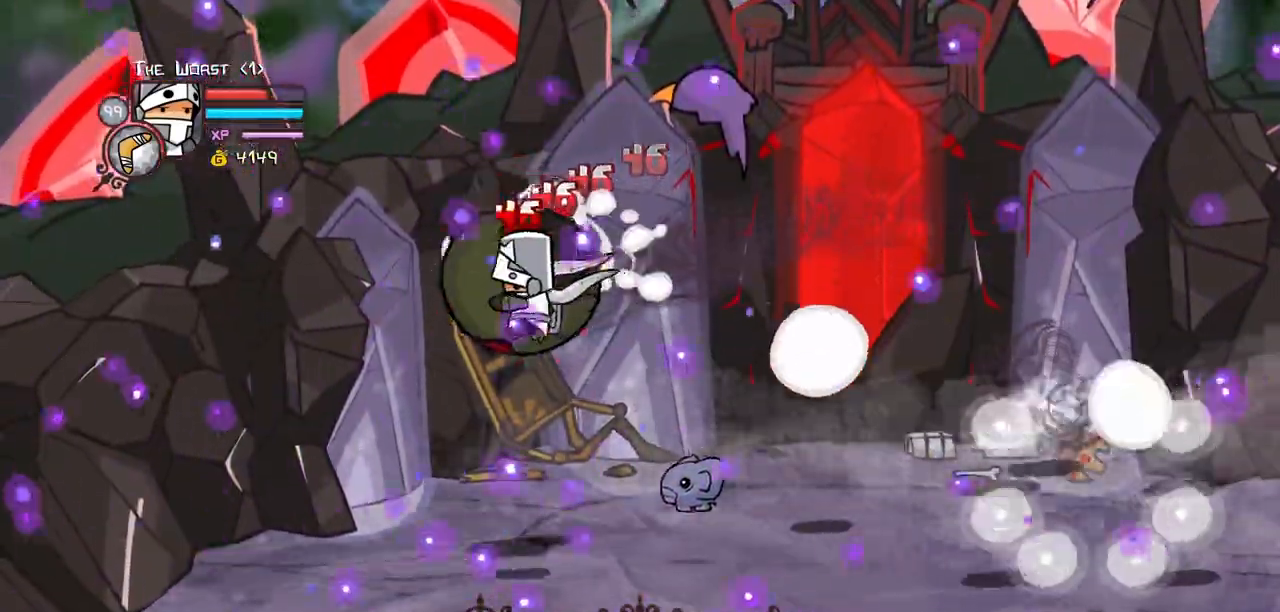
{"keys": ["heavy"], "events": [[17, "left", "up"], [100, "left", "down"], [150, "heavy", "down"], [200, "light", "up"], [300, "left", "up"], [384, "heavy", "up"], [434, "heavy", "down"]]}
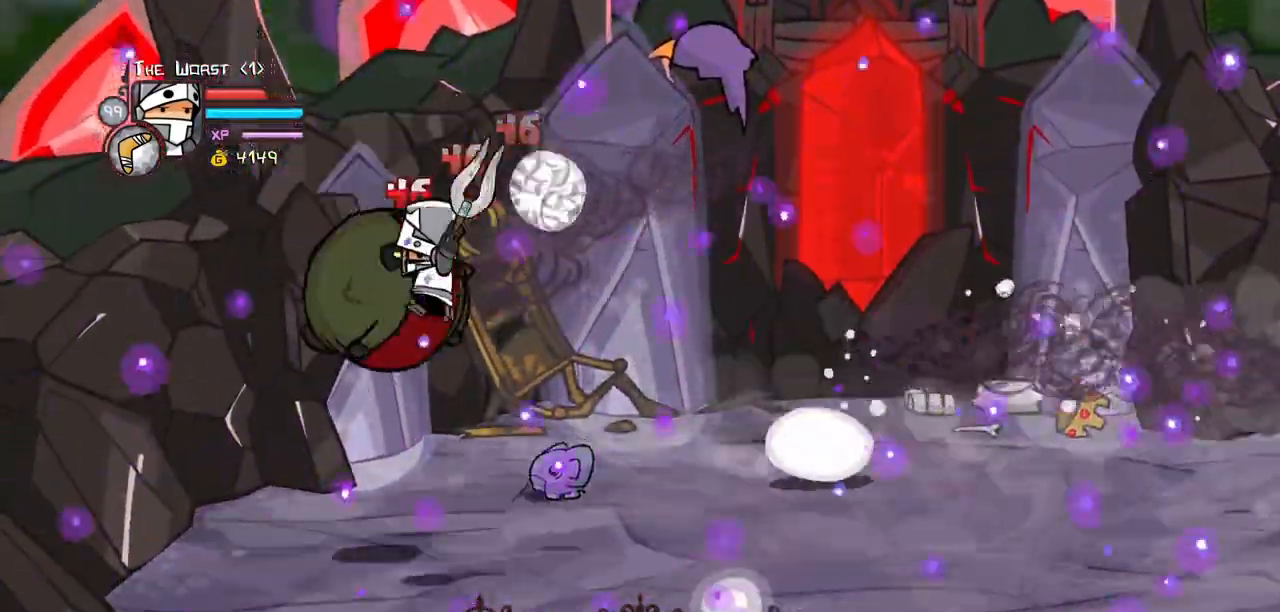
{"keys": [], "events": [[167, "heavy", "up"], [267, "light", "down"], [400, "light", "up"]]}
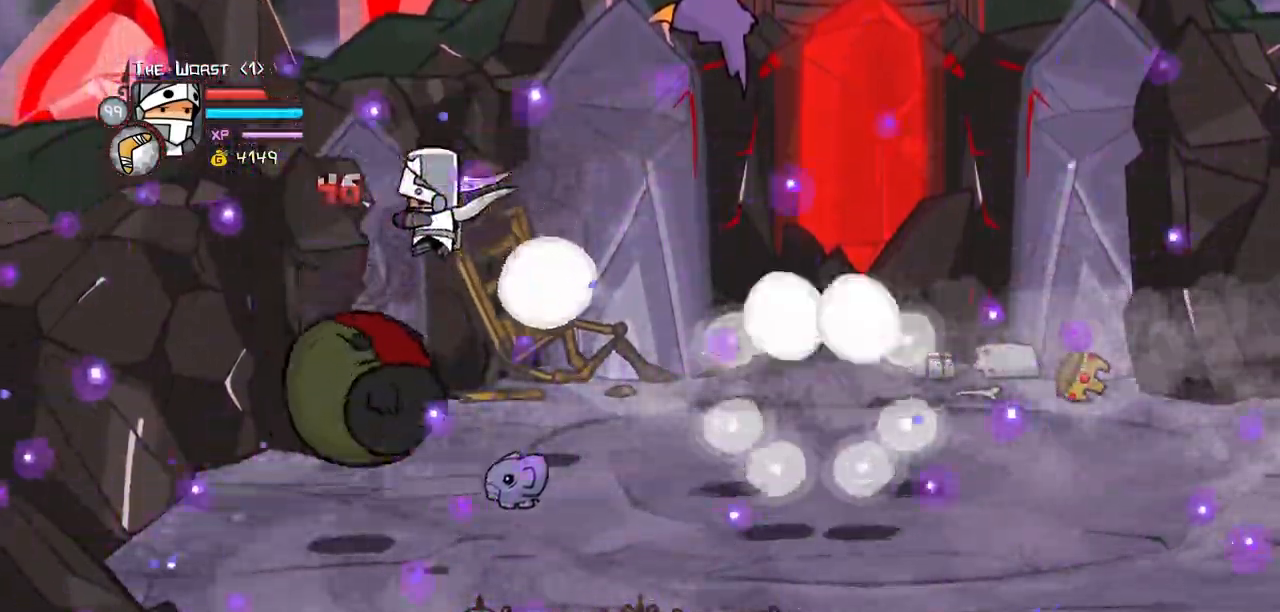
{"keys": ["left"], "events": [[50, "down", "down"], [100, "left", "down"], [184, "down", "up"]]}
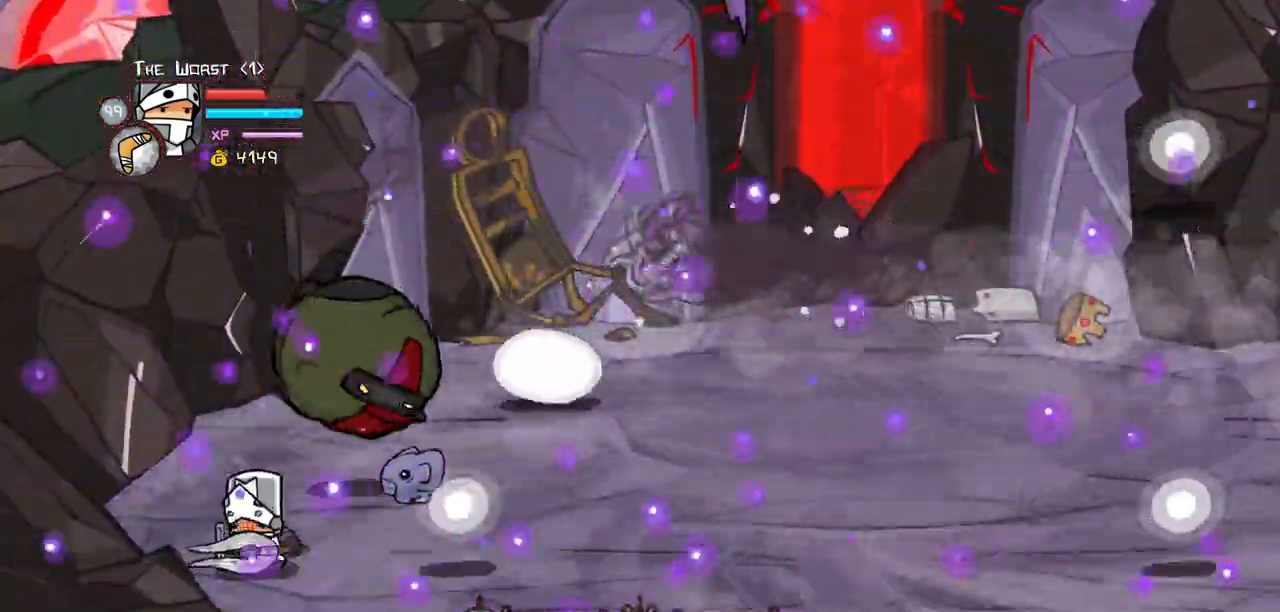
{"keys": ["heavy", "right"]}
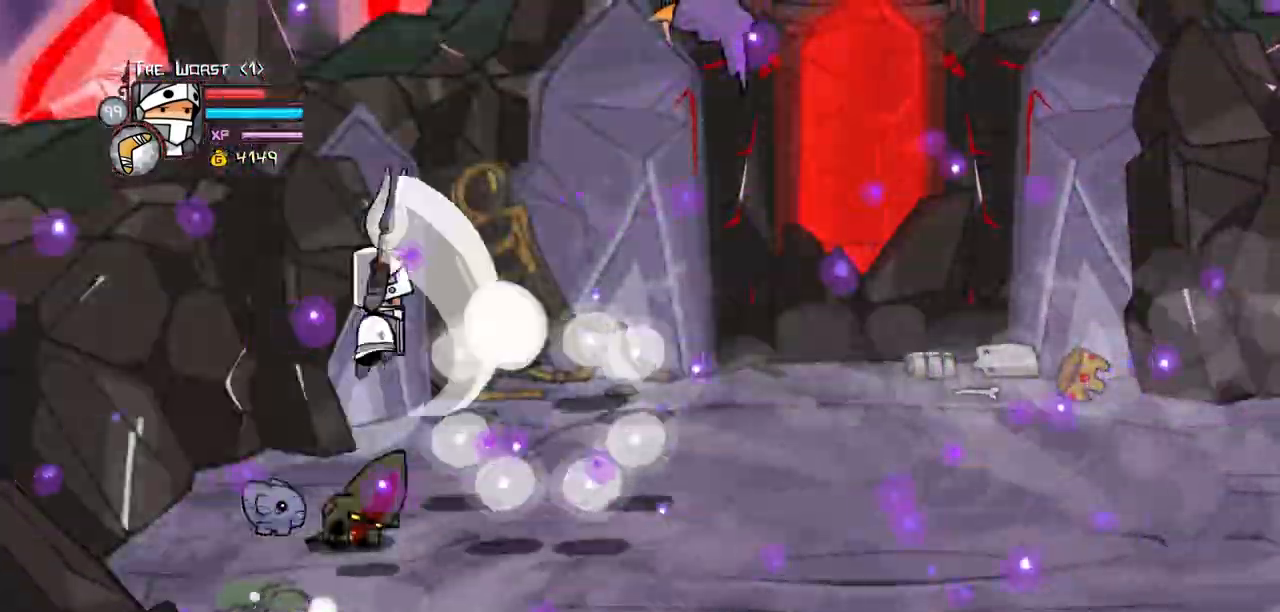
{"keys": ["right"], "events": [[34, "heavy", "up"], [317, "up", "down"], [400, "up", "up"]]}
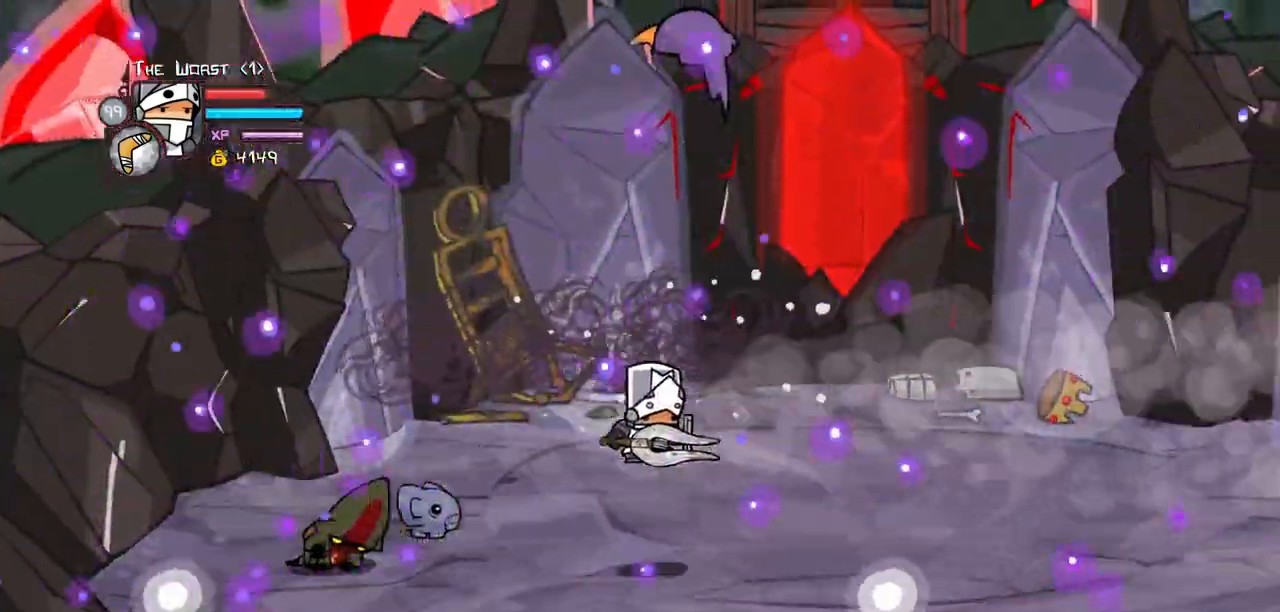
{"keys": ["block", "left"], "events": [[134, "left", "down"], [184, "right", "up"], [334, "block", "down"]]}
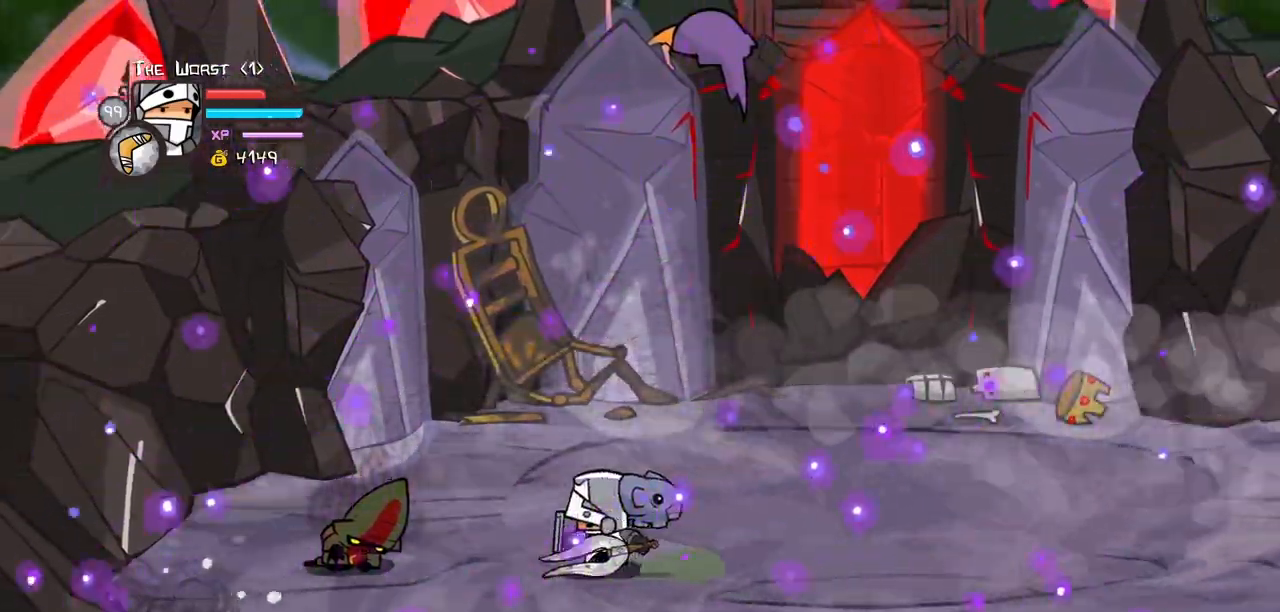
{"keys": ["block"], "events": [[17, "left", "up"], [300, "right", "down"], [484, "right", "up"]]}
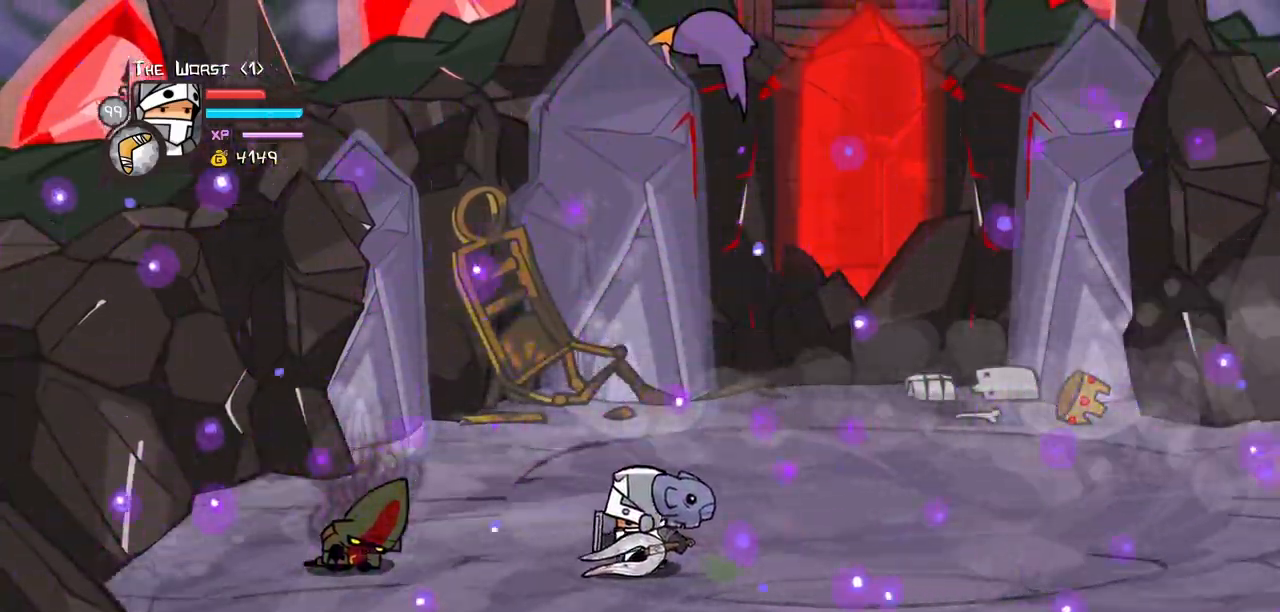
{"keys": ["magic"], "events": [[34, "left", "down"], [117, "left", "up"], [317, "block", "up"], [400, "magic", "down"]]}
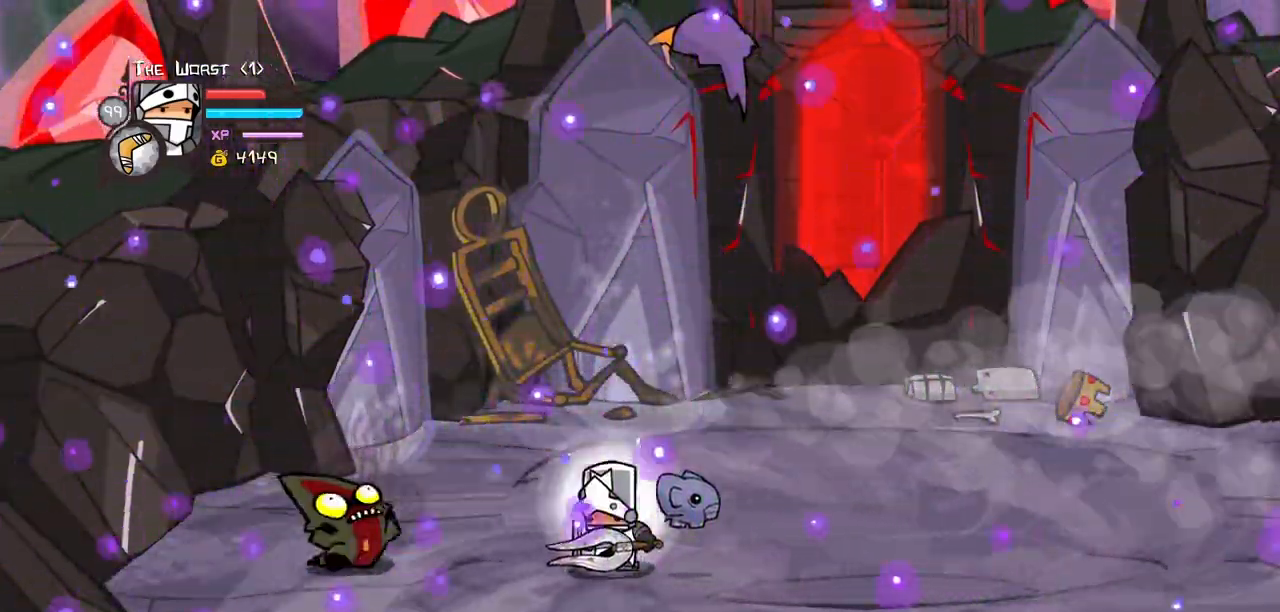
{"keys": ["heavy", "magic"], "events": [[100, "heavy", "down"], [334, "heavy", "up"], [367, "heavy", "down"]]}
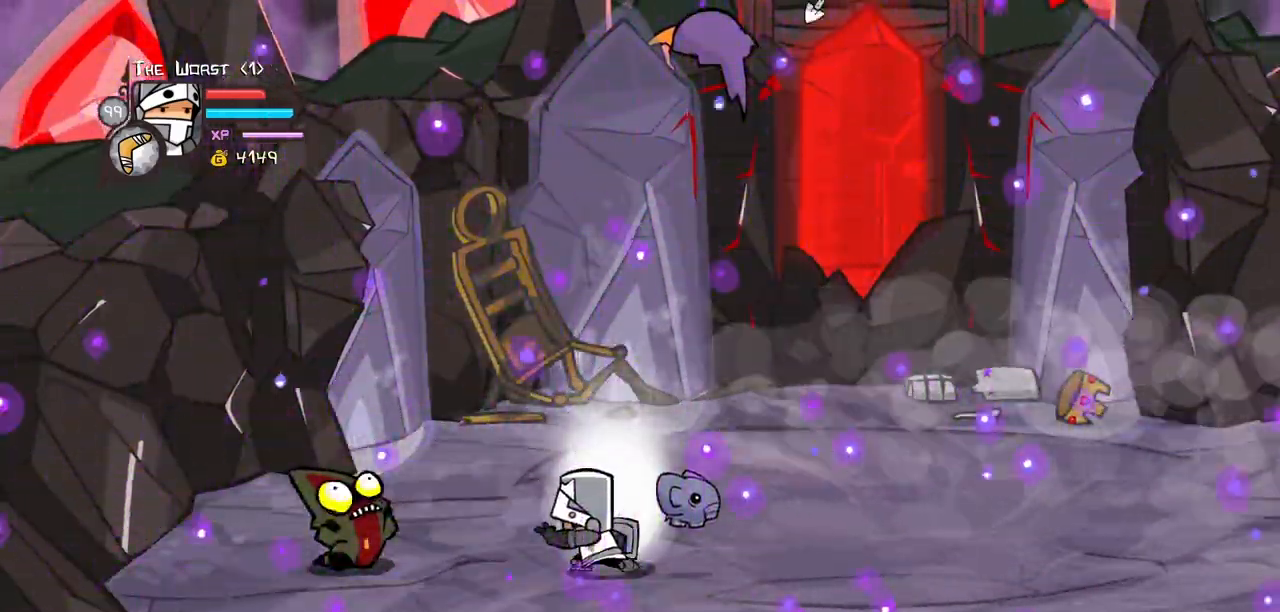
{"keys": ["heavy", "magic"], "events": [[300, "heavy", "up"], [384, "heavy", "down"]]}
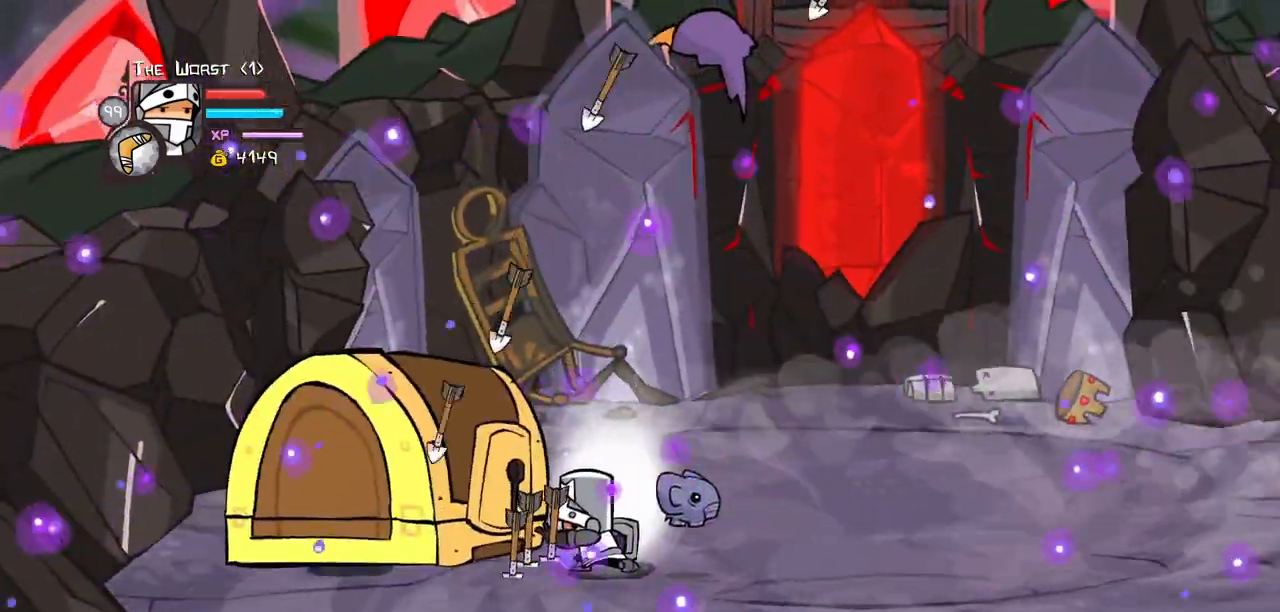
{"keys": ["heavy", "magic"], "events": [[317, "heavy", "up"], [400, "heavy", "down"]]}
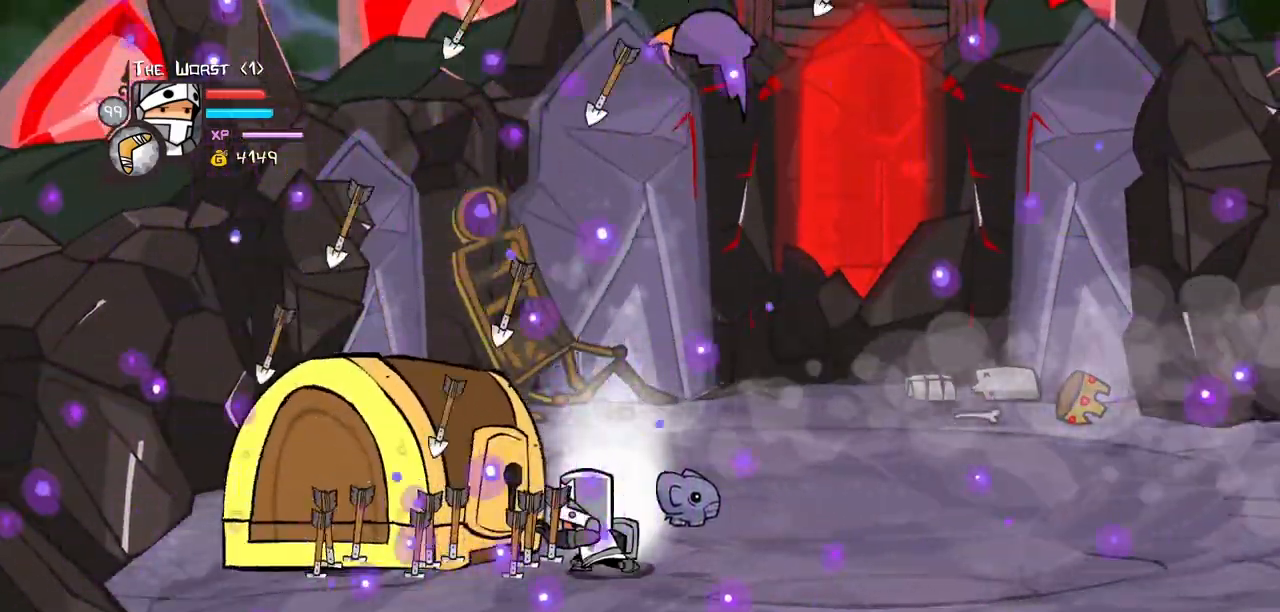
{"keys": ["heavy", "magic"], "events": [[284, "heavy", "up"], [384, "heavy", "down"]]}
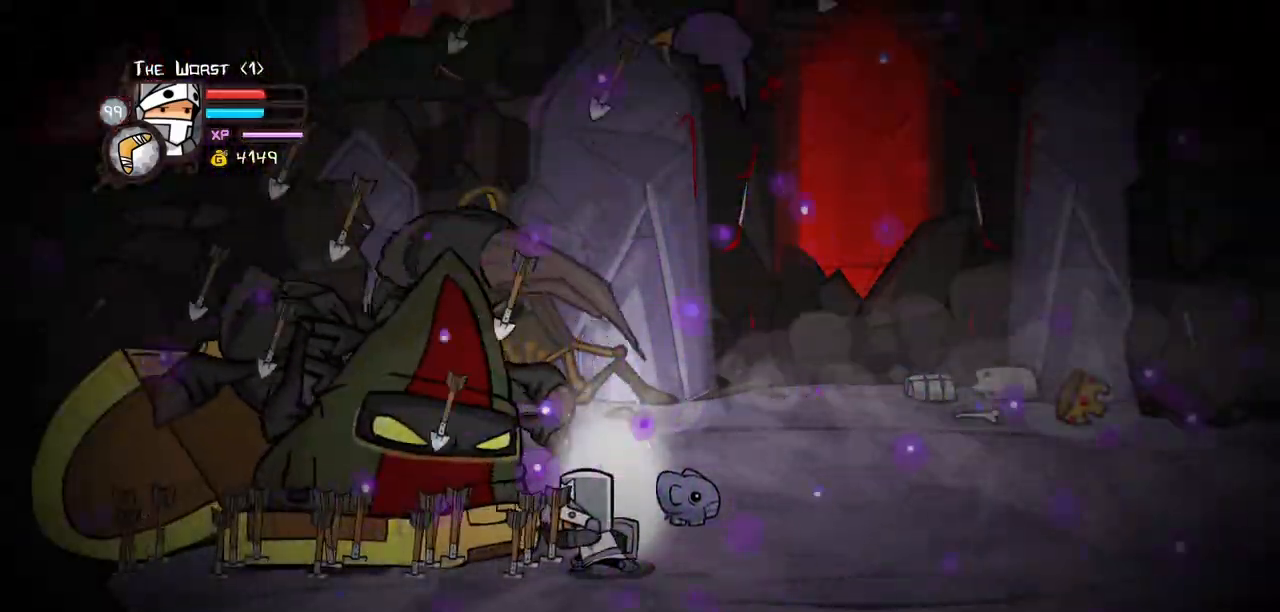
{"keys": ["heavy", "left", "magic"], "events": [[250, "heavy", "up"], [350, "heavy", "down"], [434, "left", "down"]]}
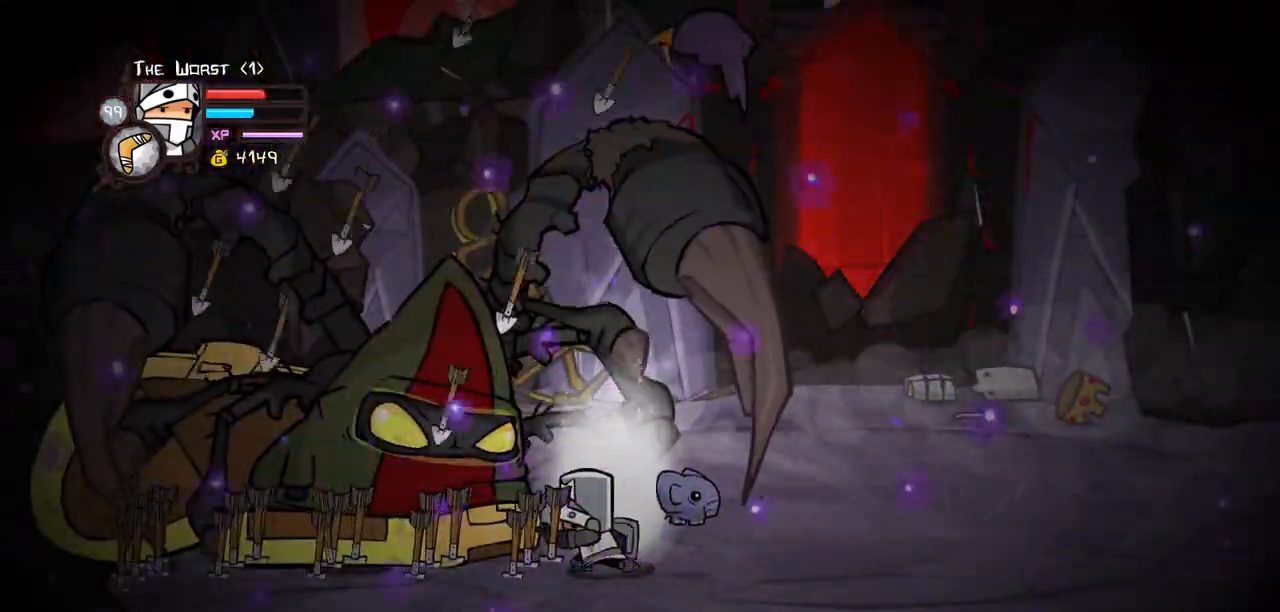
{"keys": ["left"], "events": [[317, "heavy", "up"], [367, "magic", "up"]]}
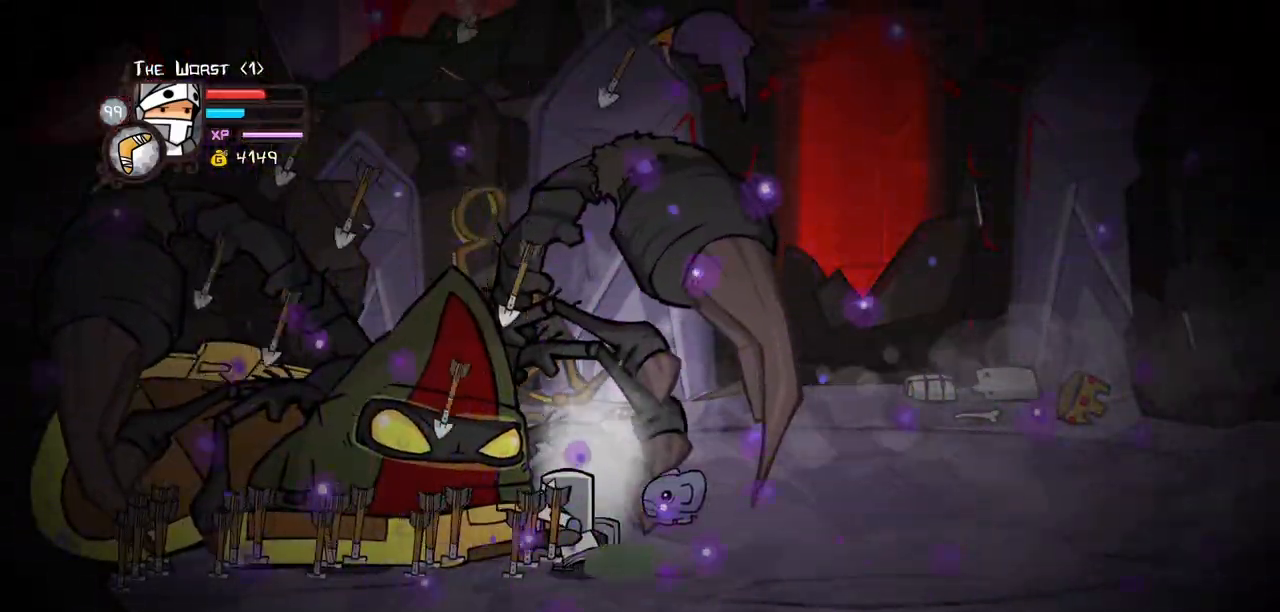
{"keys": ["left"], "events": [[50, "jump", "down"], [134, "light", "down"], [184, "heavy", "down"], [284, "jump", "up"], [334, "light", "up"], [467, "heavy", "up"]]}
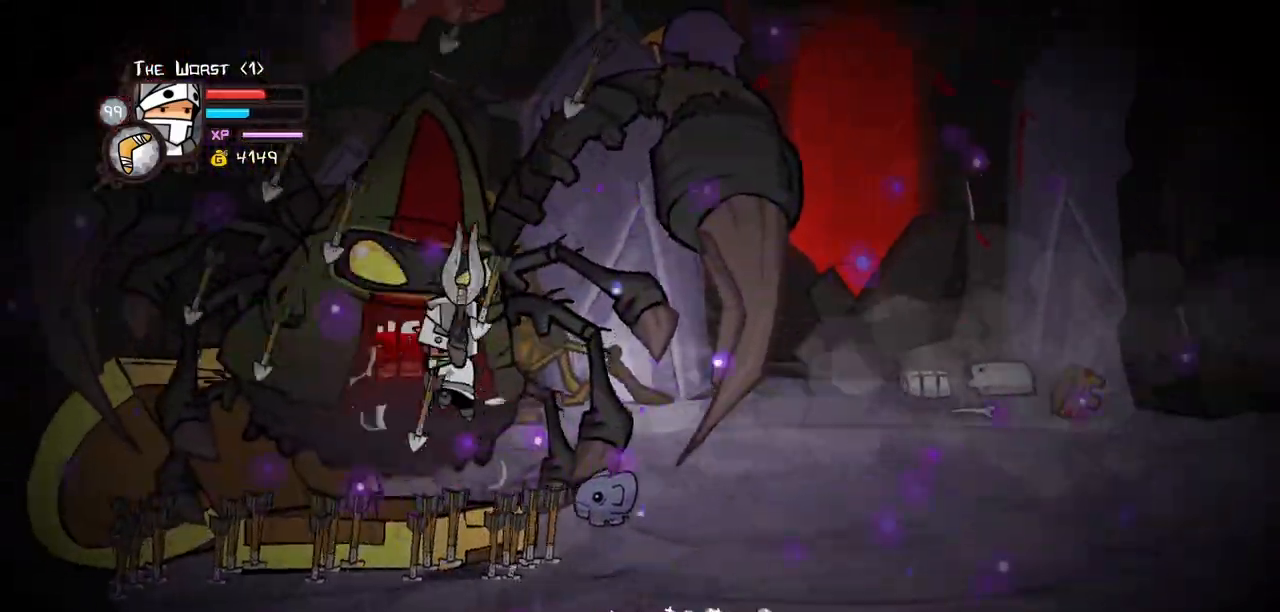
{"keys": ["light"], "events": [[17, "heavy", "down"], [200, "right", "down"], [250, "heavy", "up"], [300, "left", "up"], [350, "right", "up"], [384, "light", "down"]]}
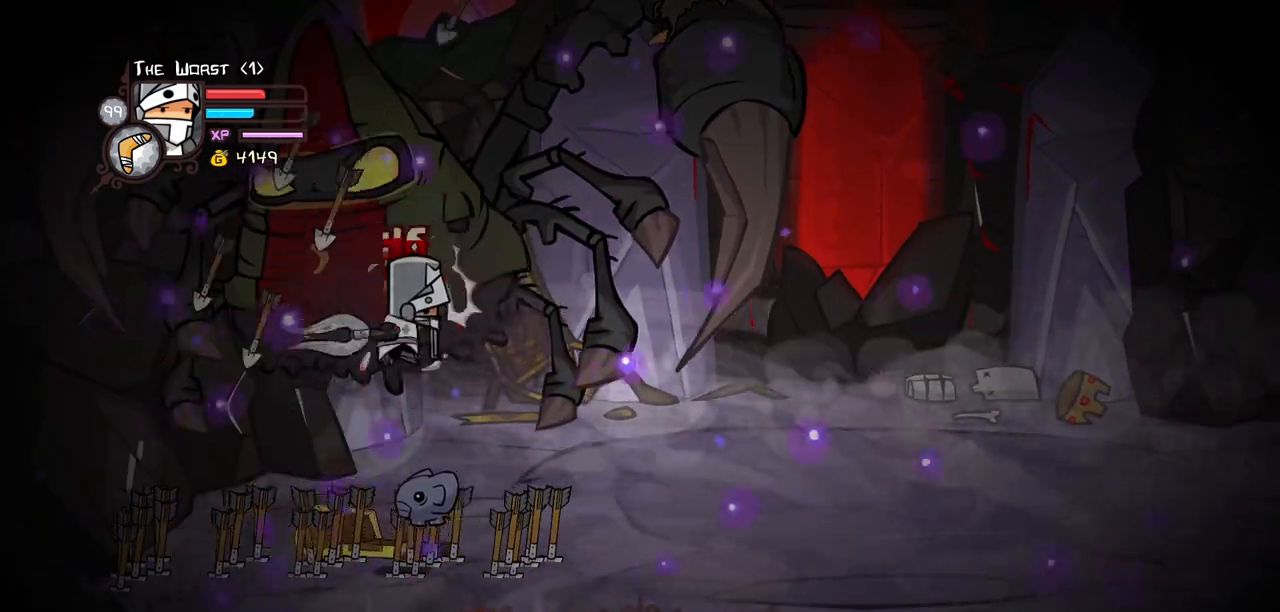
{"keys": ["heavy"], "events": [[34, "light", "up"], [84, "light", "down"], [267, "heavy", "down"], [317, "light", "up"]]}
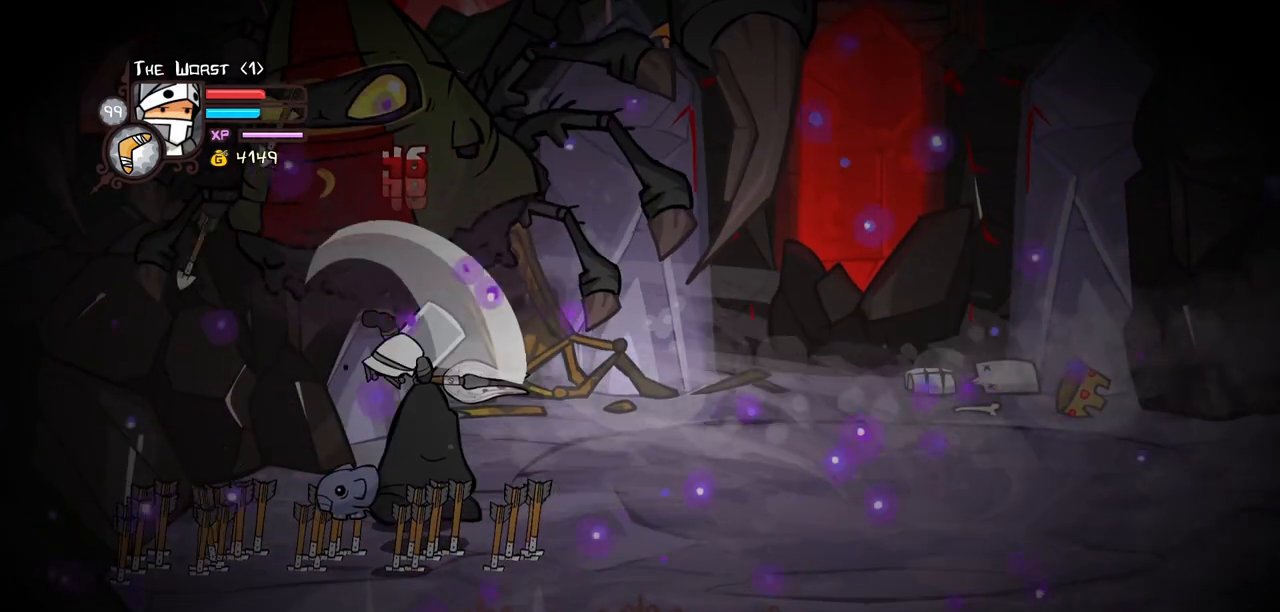
{"keys": ["light"], "events": [[50, "heavy", "up"], [100, "heavy", "down"], [184, "left", "down"], [334, "heavy", "up"], [334, "right", "down"], [367, "left", "up"], [417, "right", "up"], [467, "light", "down"]]}
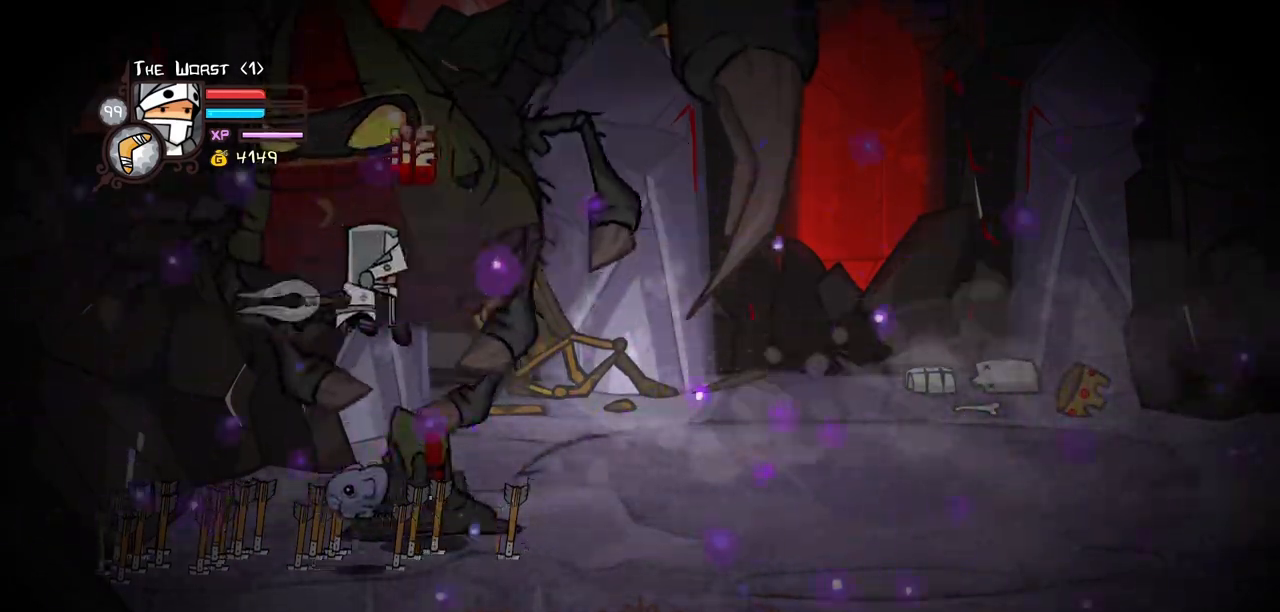
{"keys": ["heavy"], "events": [[100, "light", "up"], [150, "light", "down"], [300, "heavy", "down"], [350, "light", "up"]]}
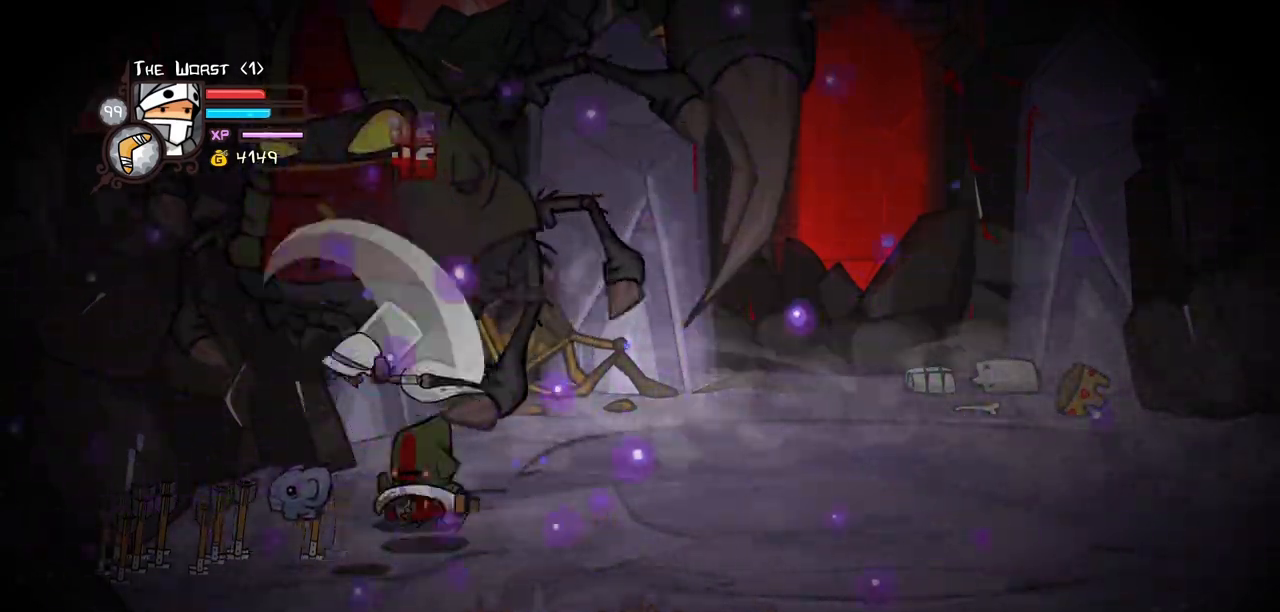
{"keys": ["light"], "events": [[117, "heavy", "up"], [167, "heavy", "down"], [350, "heavy", "up"], [450, "light", "down"]]}
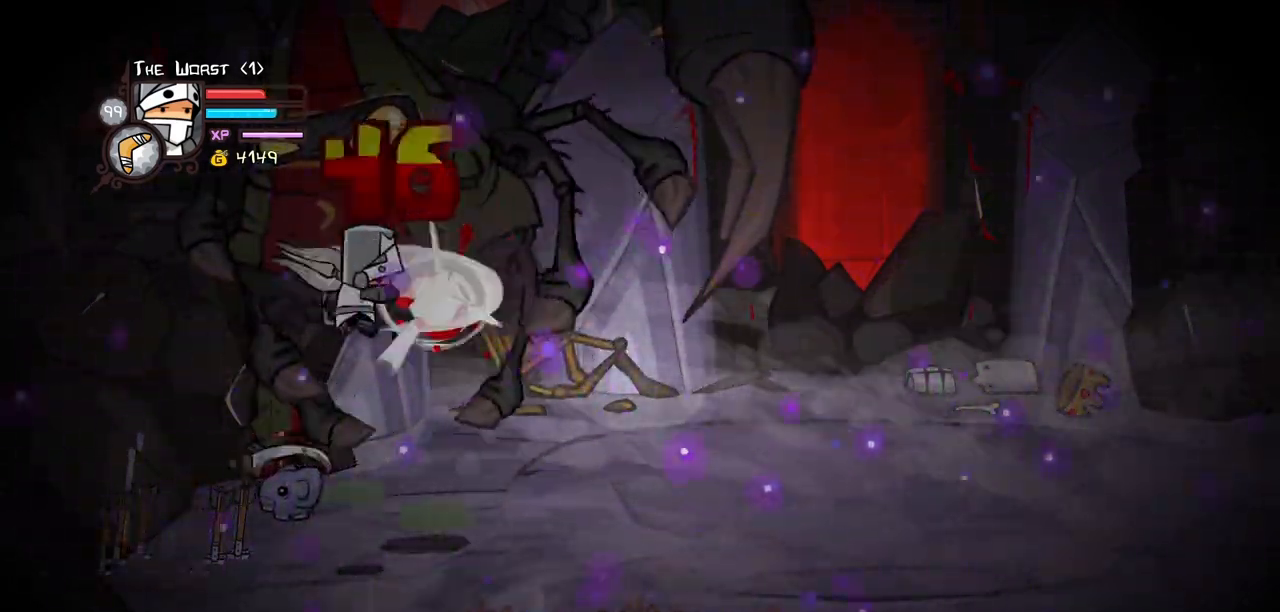
{"keys": ["heavy"], "events": [[50, "light", "up"], [100, "light", "down"], [184, "right", "down"], [284, "heavy", "down"], [284, "right", "up"], [334, "light", "up"]]}
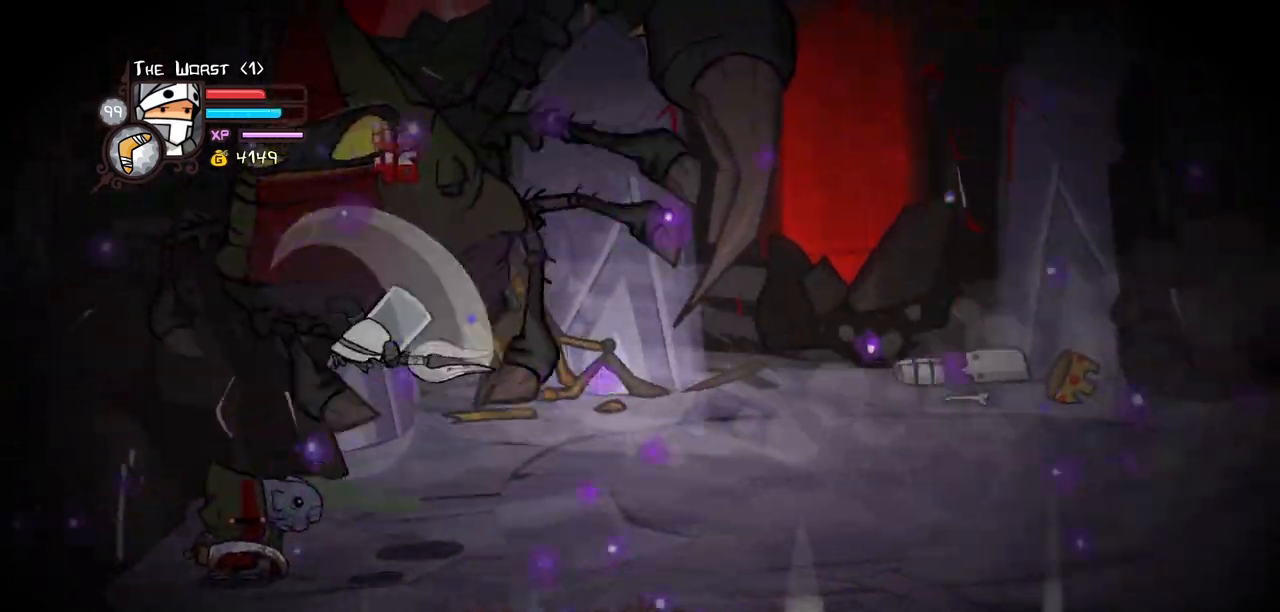
{"keys": ["light"], "events": [[67, "heavy", "up"], [100, "heavy", "down"], [350, "heavy", "up"], [384, "light", "down"]]}